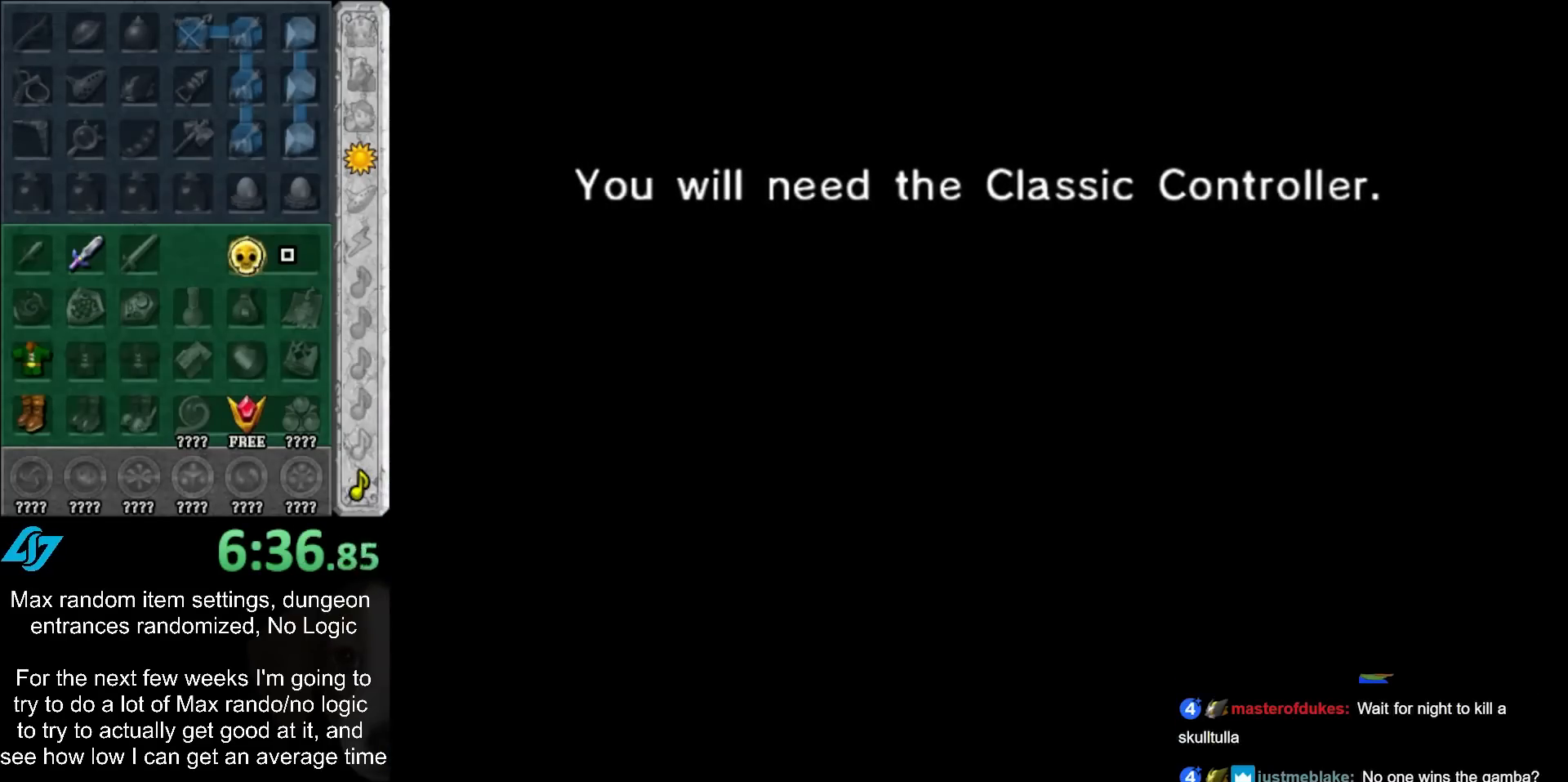
Gameplay with a controller (Nintendo layout); each line is a JSON object with the inputs held at the frame after it. "events" lists button and stick changes between this image and that frame as [ms after this image, input, new state], when the widget could be followed in between. Not read: L3 R3.
{"buttons": [], "left_stick": "center", "right_stick": "center", "events": [[150, "B", "down"], [183, "A", "down"], [250, "A", "up"], [283, "B", "up"], [367, "B", "down"], [400, "A", "down"], [467, "A", "up"], [500, "B", "up"]]}
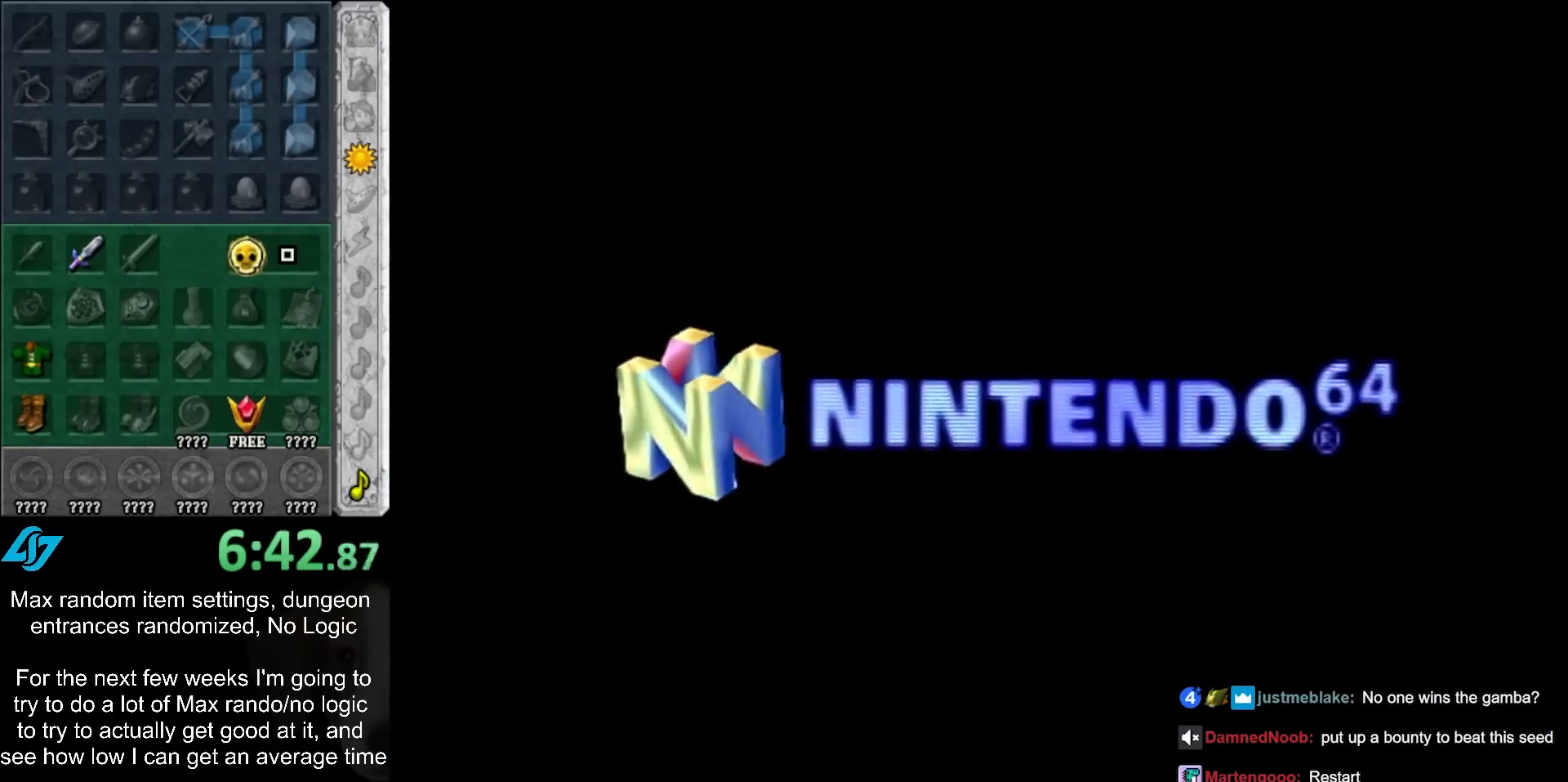
{"buttons": [], "left_stick": "center", "right_stick": "center", "events": [[117, "B", "down"], [150, "A", "down"], [250, "A", "up"], [283, "B", "up"], [350, "B", "down"], [367, "A", "down"], [467, "A", "up"], [467, "B", "up"]]}
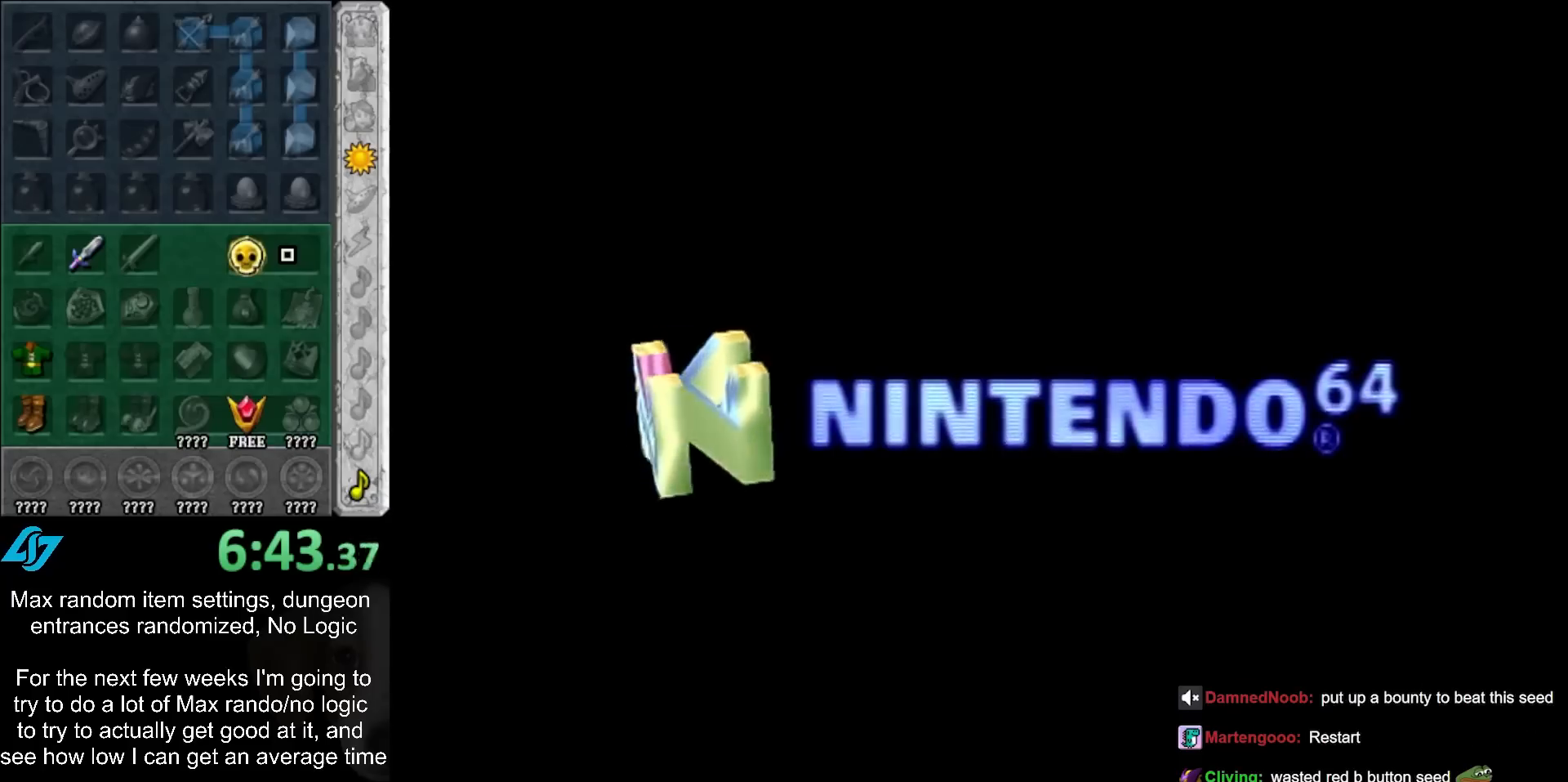
{"buttons": ["A", "B"], "left_stick": "center", "right_stick": "center", "events": [[67, "A", "down"], [67, "B", "down"], [183, "A", "up"], [183, "B", "up"], [250, "B", "down"], [267, "A", "down"], [367, "A", "up"], [367, "B", "up"], [467, "B", "down"], [500, "A", "down"]]}
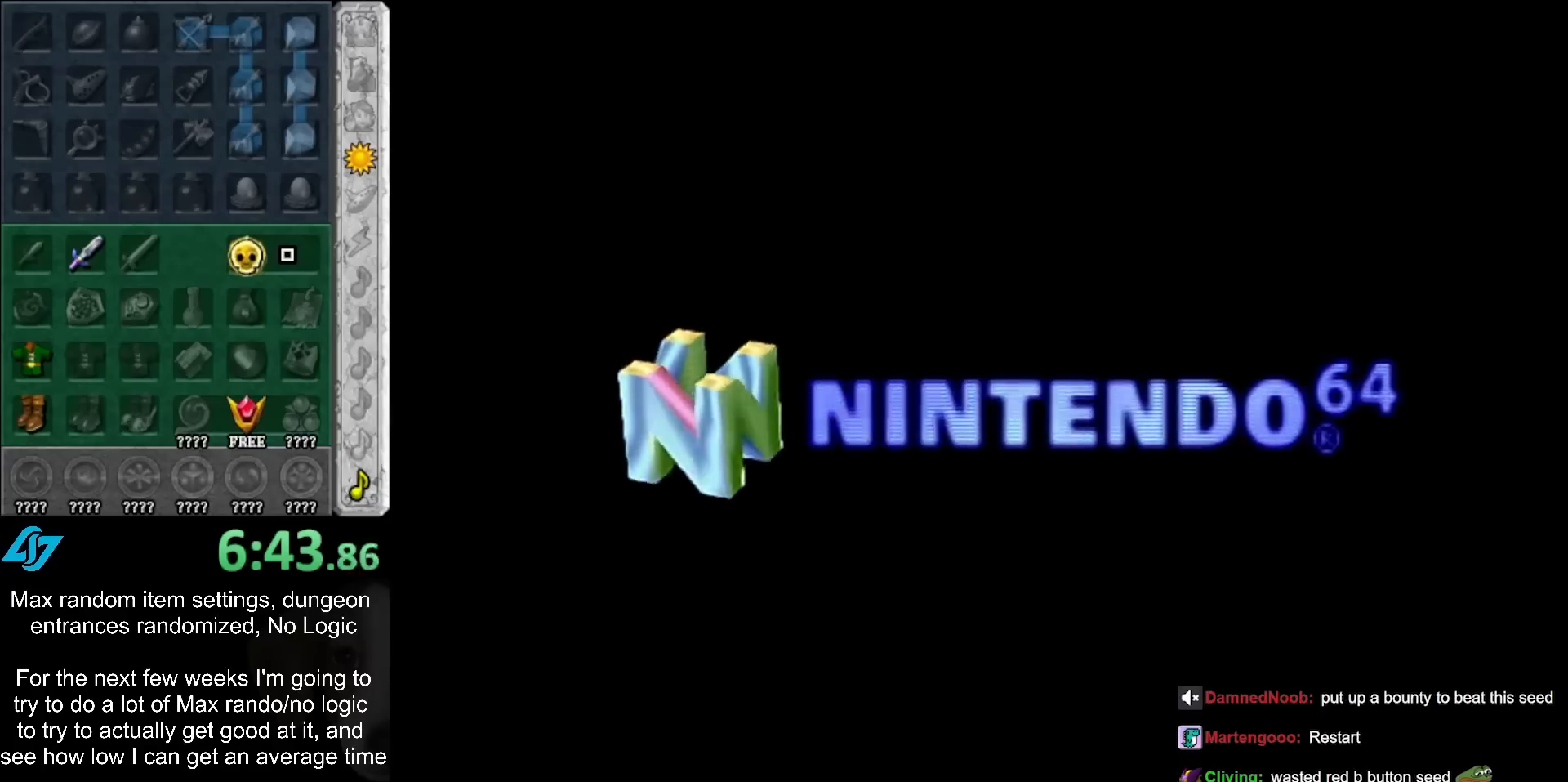
{"buttons": [], "left_stick": "center", "right_stick": "center", "events": [[50, "A", "up"], [83, "B", "up"], [150, "B", "down"], [183, "A", "down"], [250, "A", "up"], [283, "B", "up"], [383, "A", "down"], [383, "B", "down"], [467, "A", "up"], [467, "B", "up"]]}
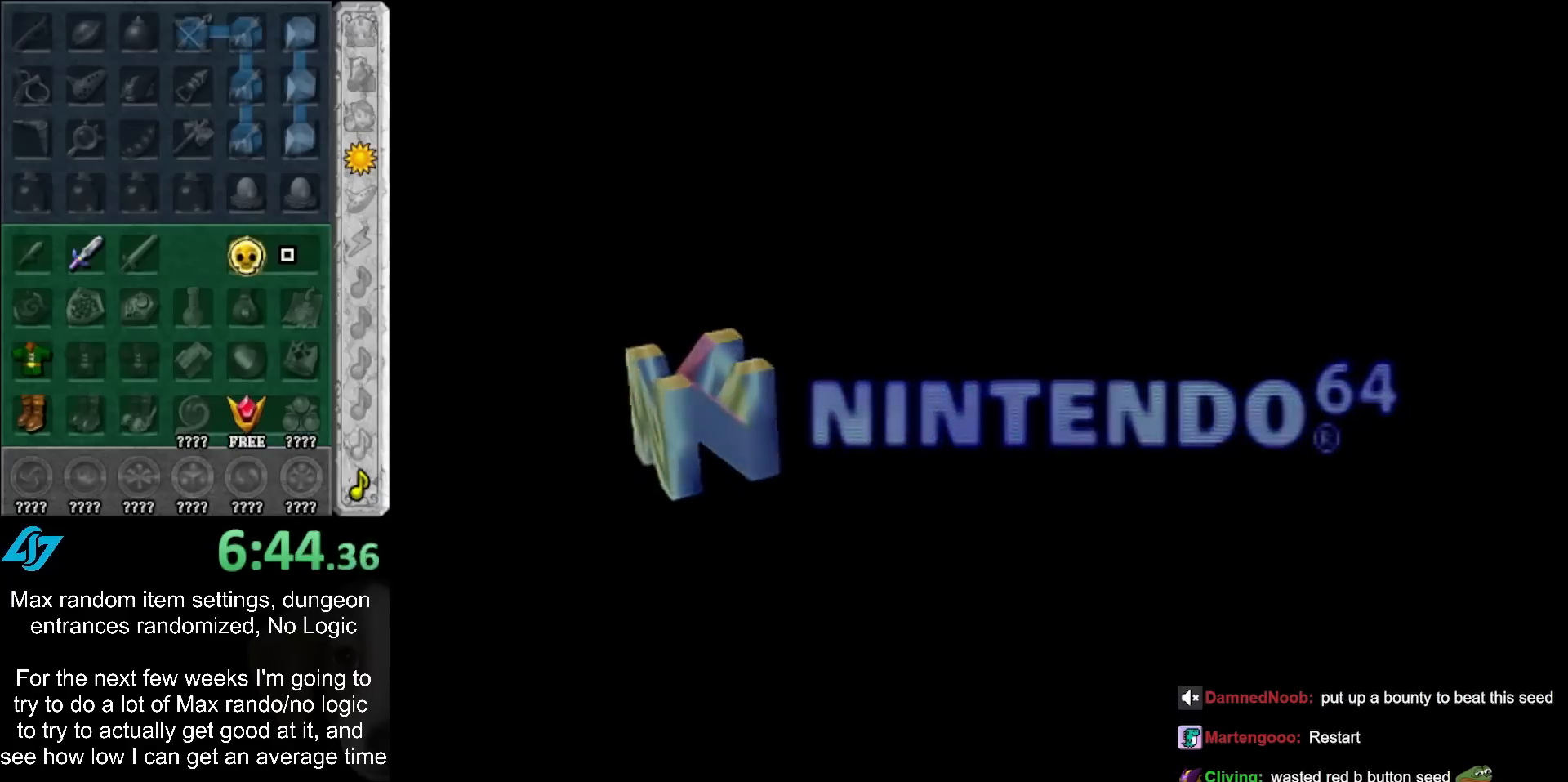
{"buttons": ["A", "B"], "left_stick": "center", "right_stick": "center", "events": [[50, "B", "down"], [83, "A", "down"], [150, "A", "up"], [150, "B", "up"], [250, "A", "down"], [250, "B", "down"], [333, "A", "up"], [333, "B", "up"], [450, "A", "down"], [450, "B", "down"]]}
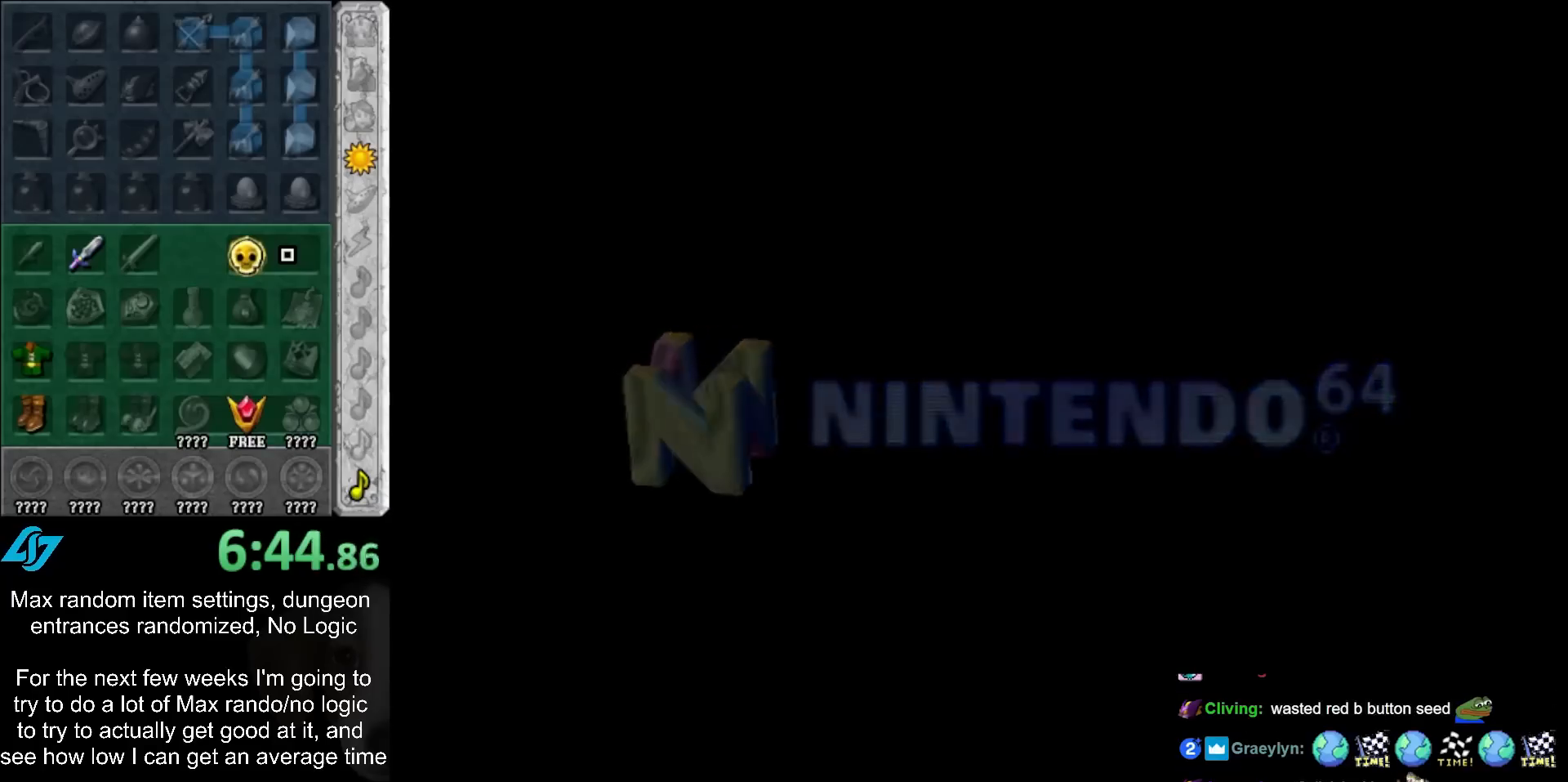
{"buttons": [], "left_stick": "center", "right_stick": "center", "events": [[33, "A", "up"], [33, "B", "up"], [150, "A", "down"], [150, "B", "down"], [217, "A", "up"], [250, "B", "up"], [350, "A", "down"], [350, "B", "down"], [433, "A", "up"], [433, "B", "up"]]}
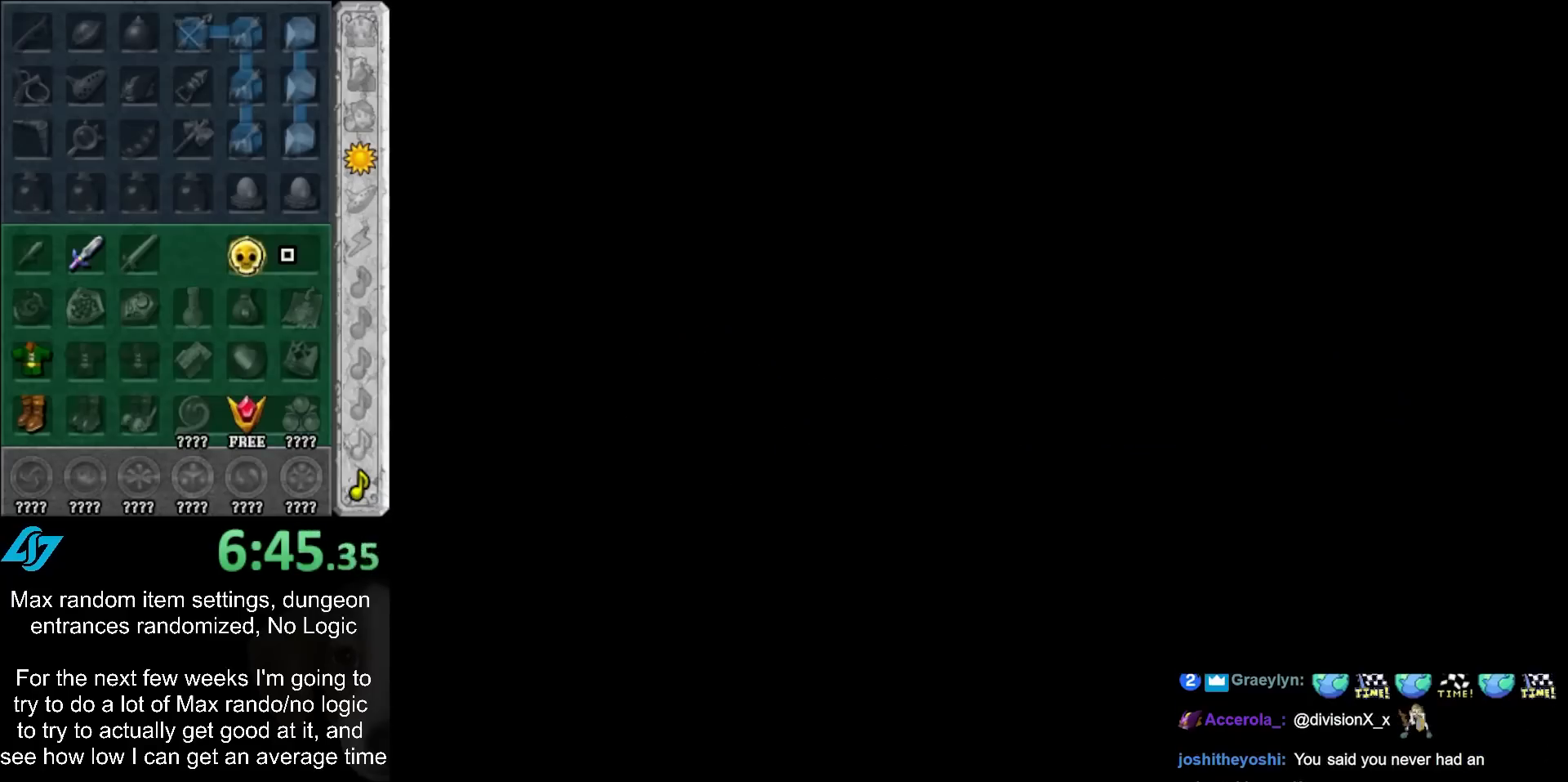
{"buttons": ["A", "B"], "left_stick": "center", "right_stick": "center", "events": [[33, "A", "down"], [33, "B", "down"], [133, "A", "up"], [133, "B", "up"], [217, "B", "down"], [250, "A", "down"], [333, "A", "up"], [333, "B", "up"], [433, "A", "down"], [433, "B", "down"]]}
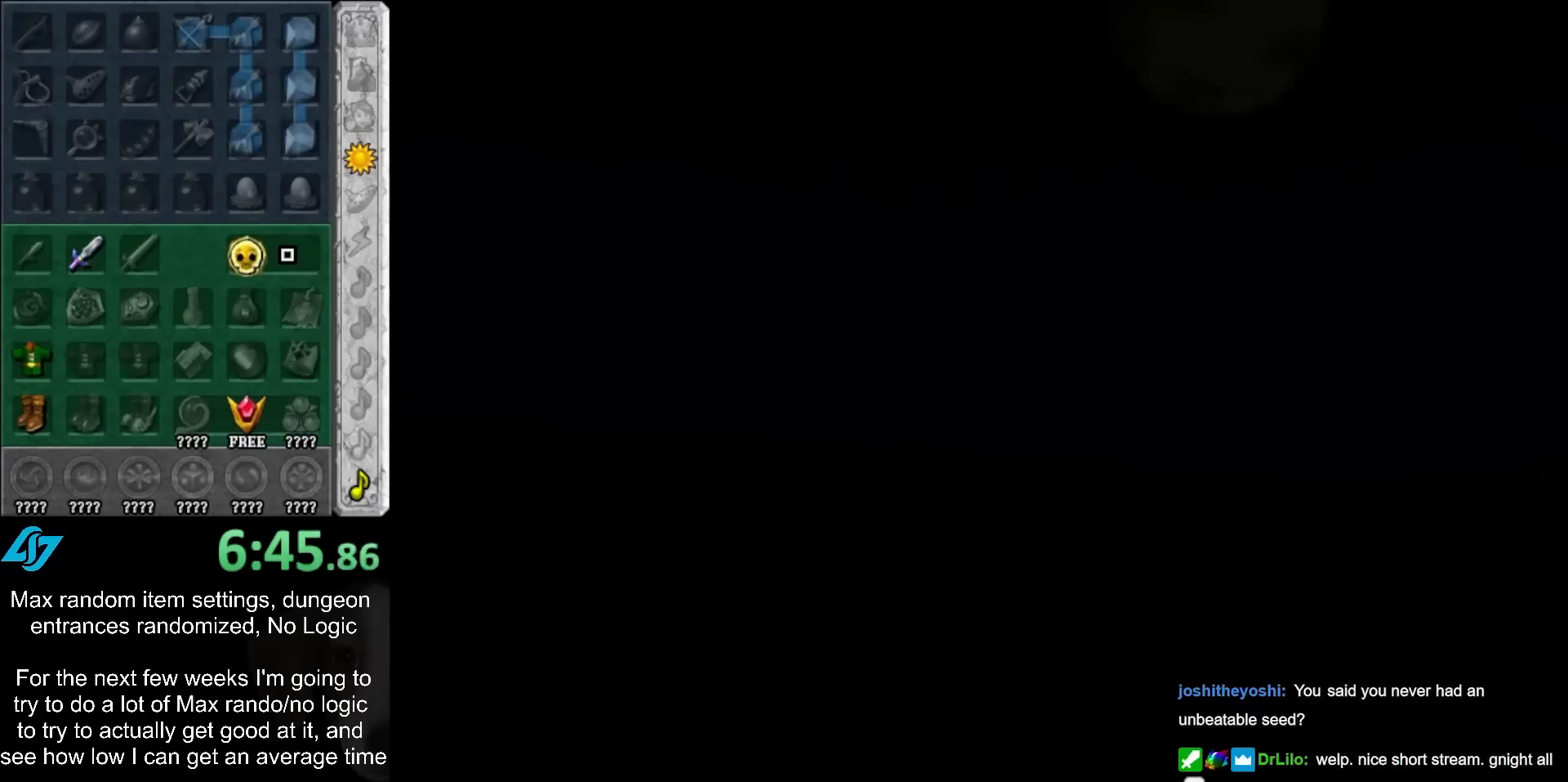
{"buttons": [], "left_stick": "center", "right_stick": "center", "events": [[33, "A", "up"], [33, "B", "up"], [133, "B", "down"], [167, "A", "down"], [217, "A", "up"], [217, "B", "up"], [317, "B", "down"], [350, "A", "down"], [417, "A", "up"], [433, "B", "up"]]}
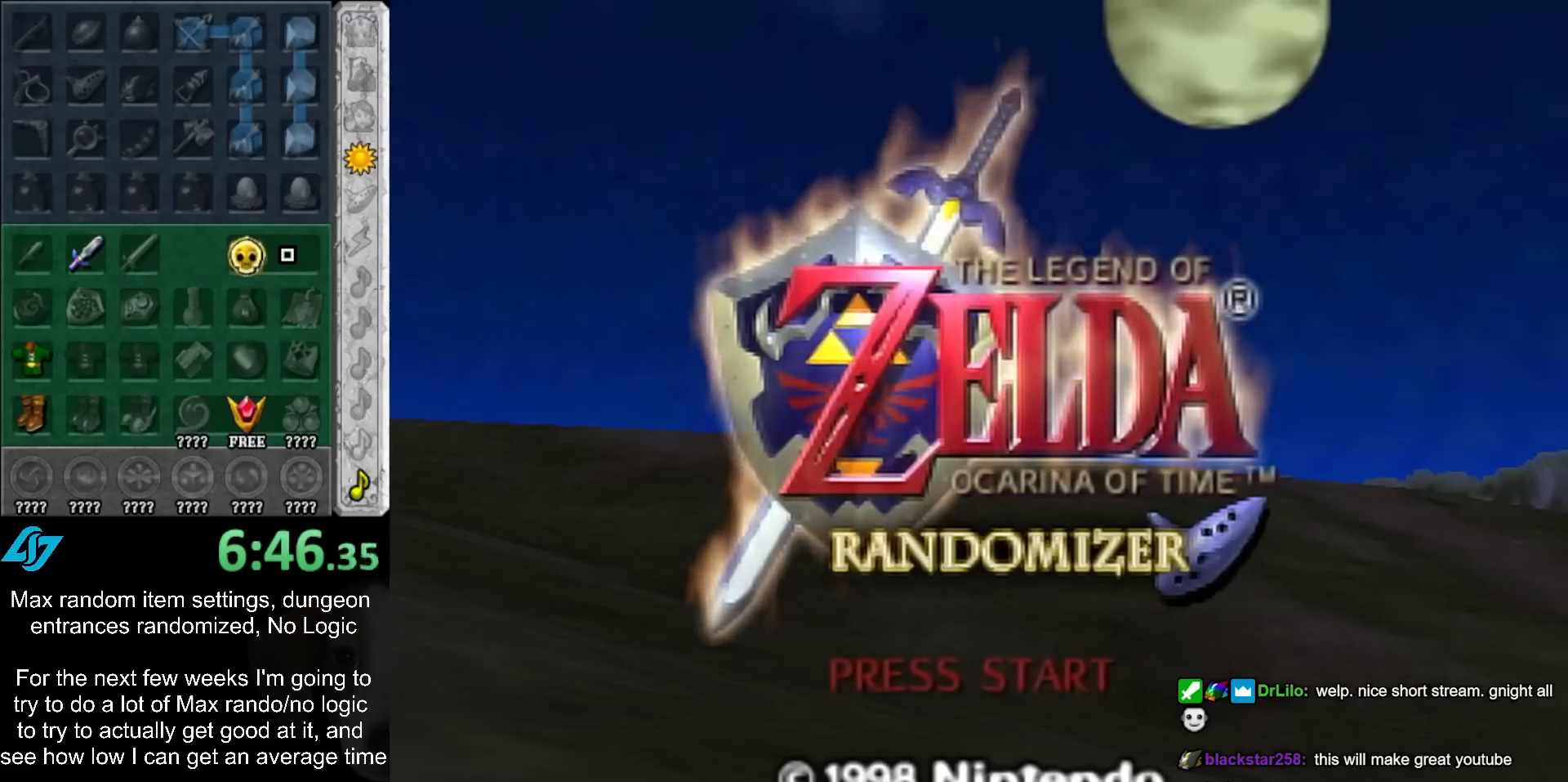
{"buttons": [], "left_stick": "center", "right_stick": "center", "events": [[33, "A", "down"], [33, "B", "down"], [117, "A", "up"], [117, "B", "up"], [217, "A", "down"], [217, "B", "down"], [283, "A", "up"], [317, "B", "up"], [417, "A", "down"], [417, "B", "down"], [467, "A", "up"], [467, "B", "up"]]}
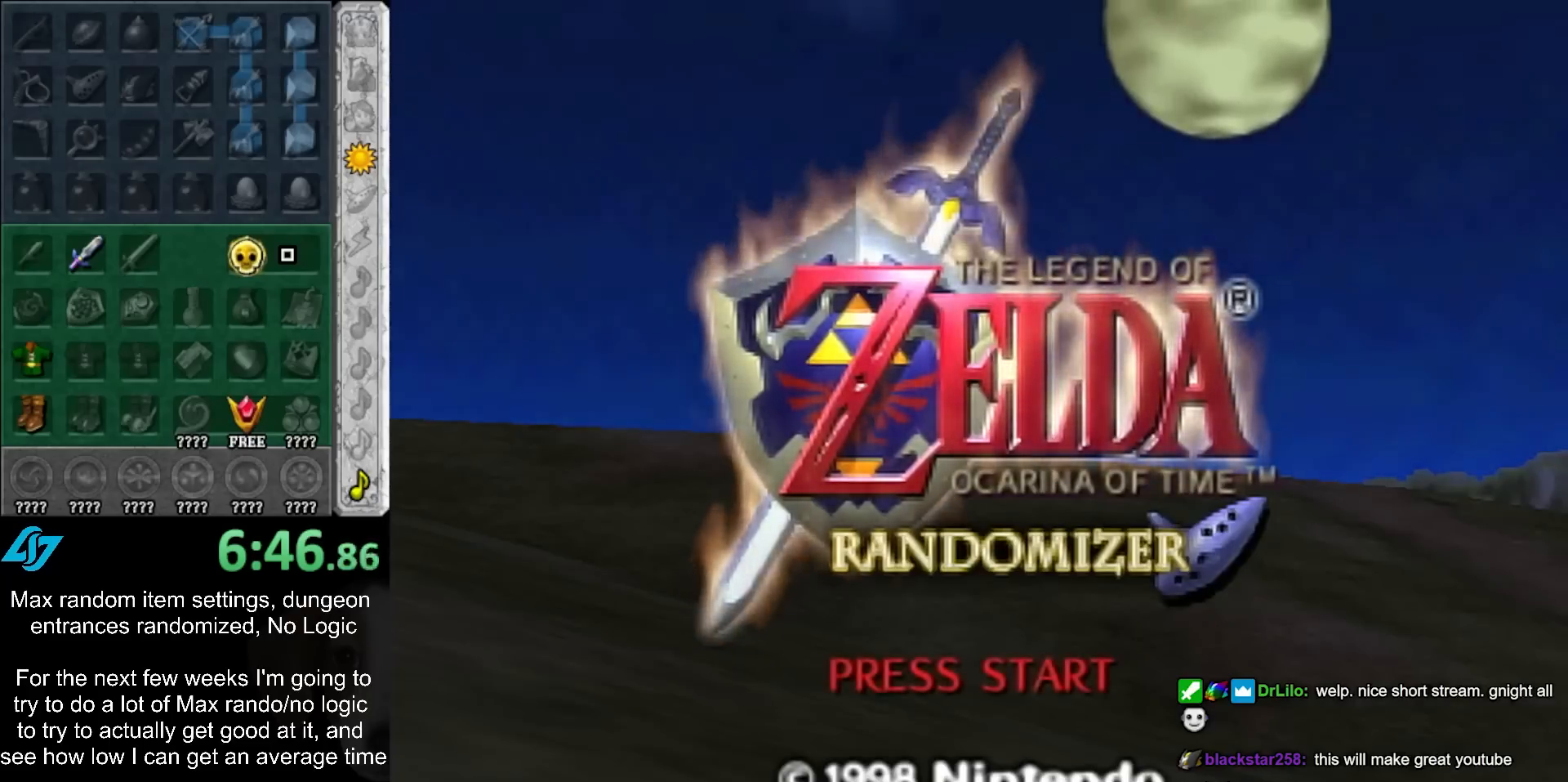
{"buttons": ["B"], "left_stick": "center", "right_stick": "center", "events": [[67, "B", "down"], [83, "A", "down"], [183, "A", "up"], [183, "B", "up"], [283, "A", "down"], [283, "B", "down"], [350, "A", "up"], [367, "B", "up"], [433, "B", "down"], [467, "A", "down"], [500, "A", "up"]]}
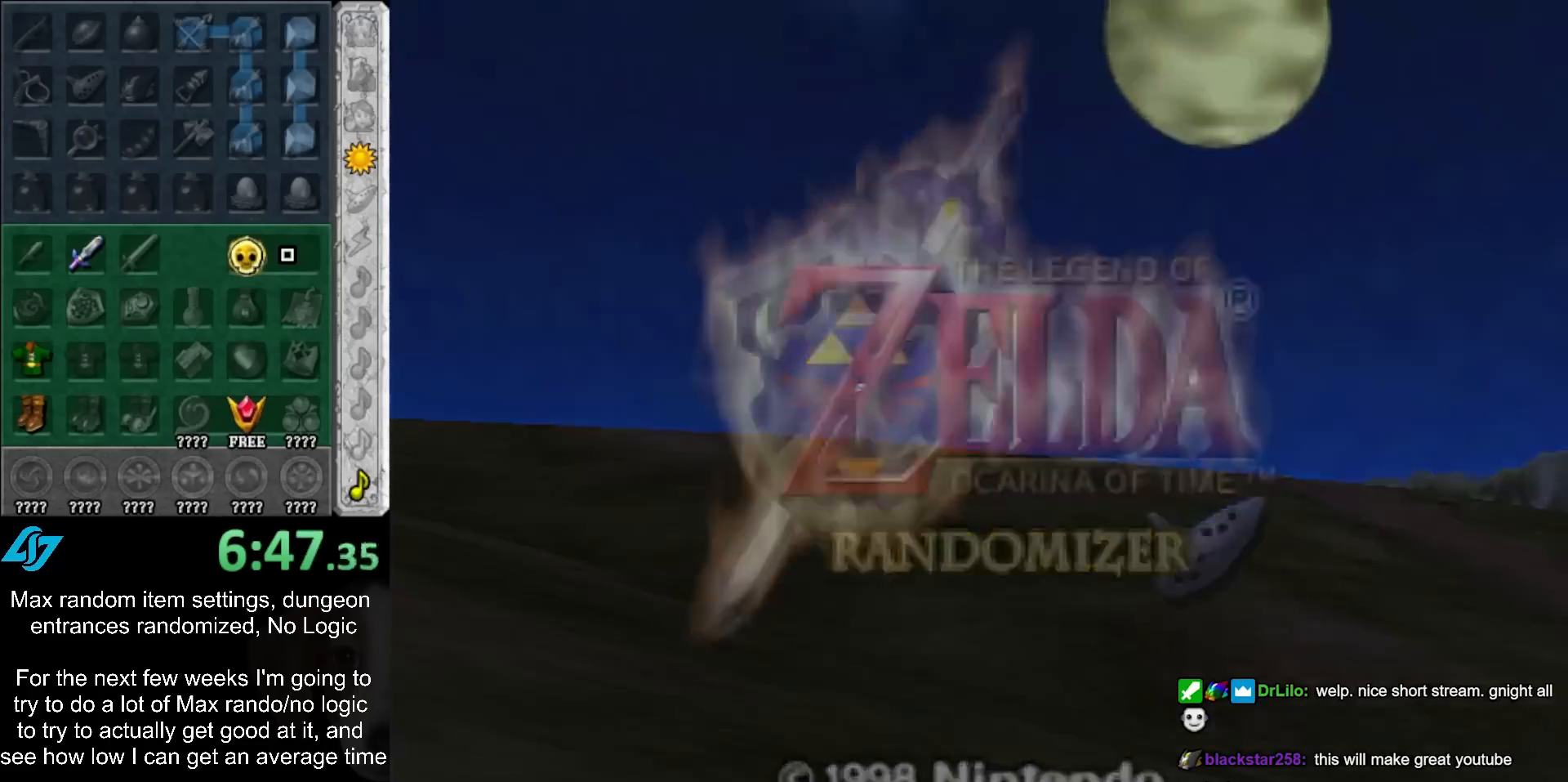
{"buttons": [], "left_stick": "center", "right_stick": "center", "events": [[33, "B", "up"], [100, "A", "down"], [100, "B", "down"], [183, "A", "up"], [217, "B", "up"]]}
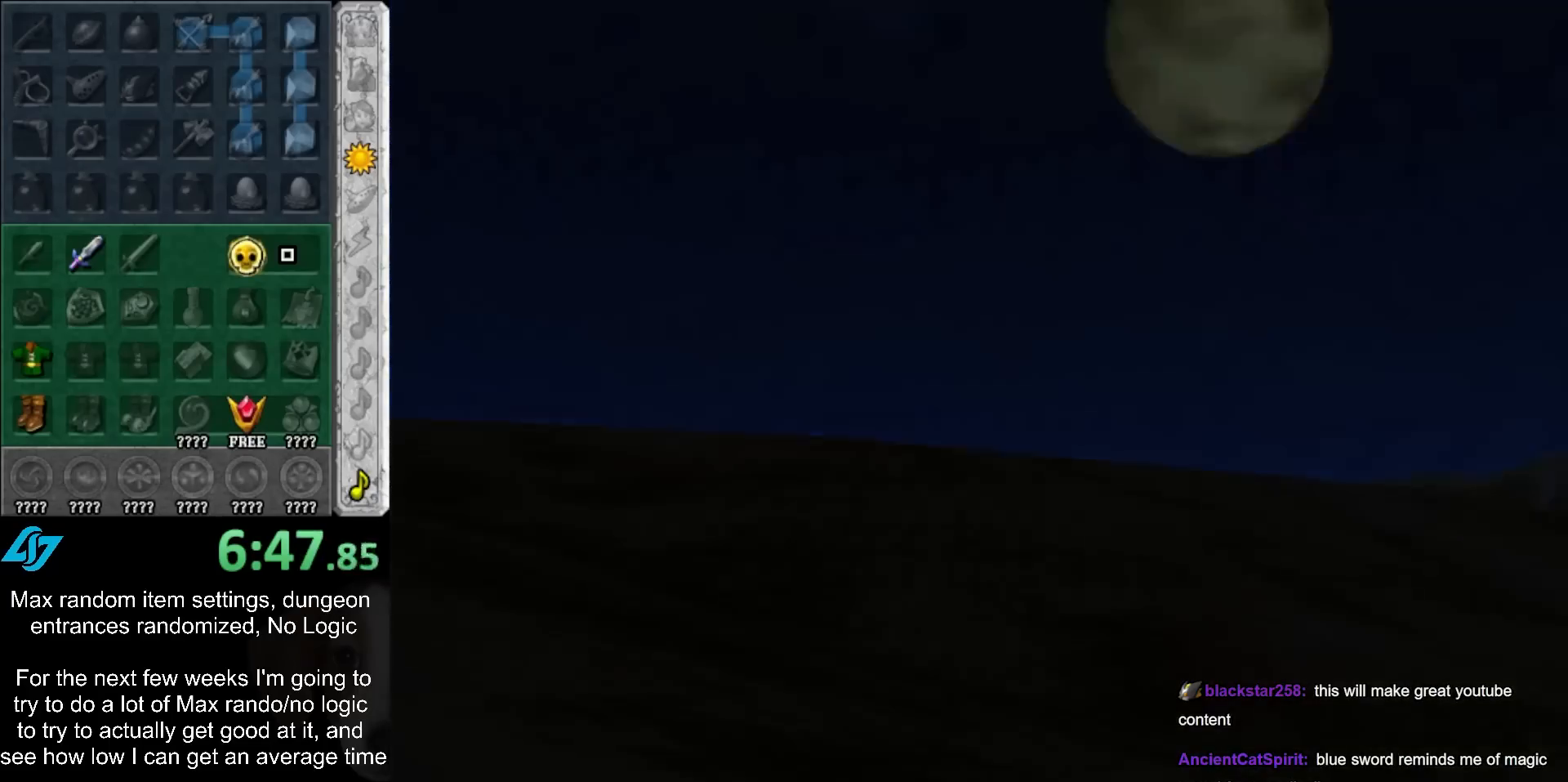
{"buttons": [], "left_stick": "center", "right_stick": "center", "events": []}
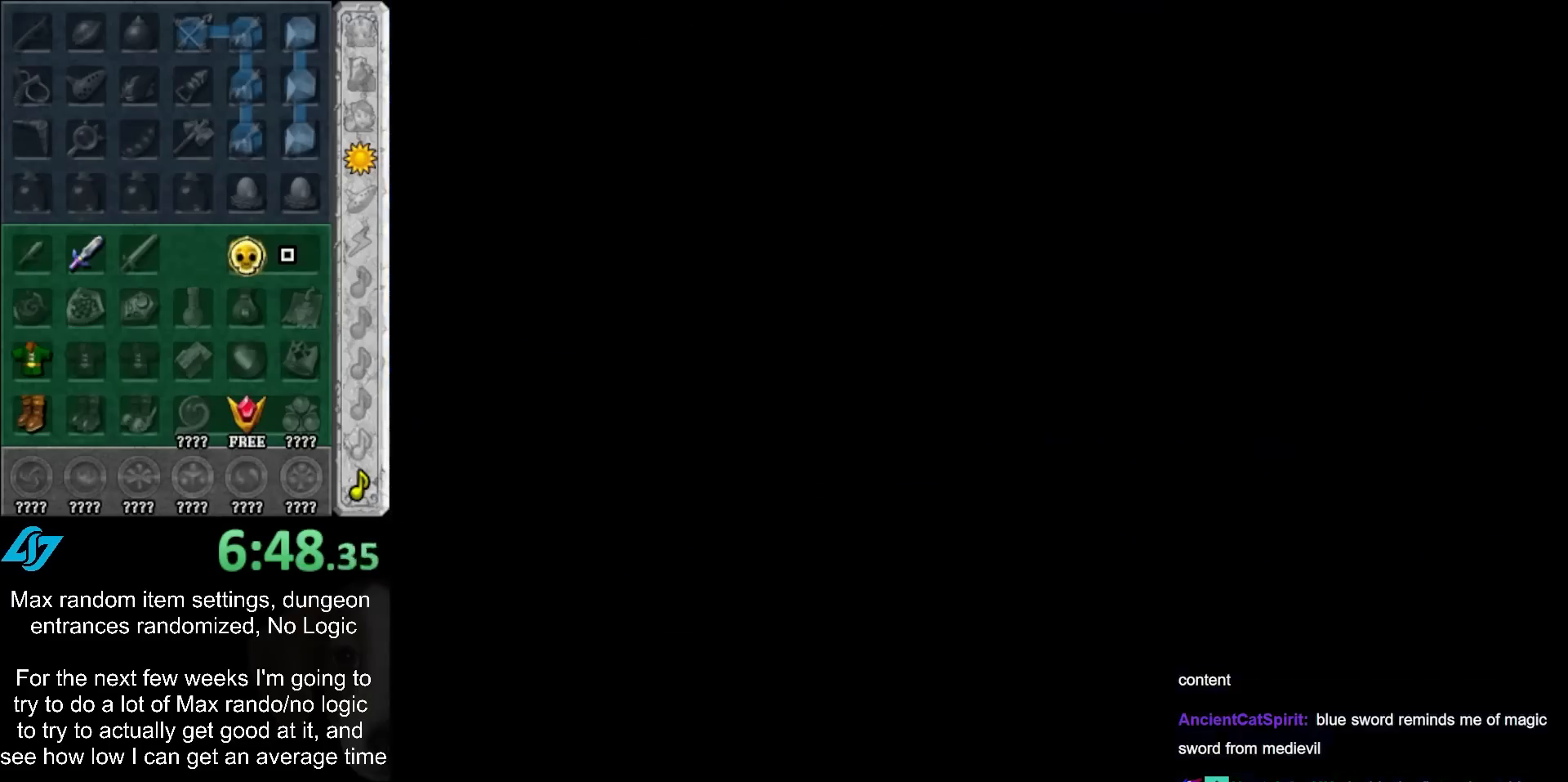
{"buttons": [], "left_stick": "center", "right_stick": "center", "events": []}
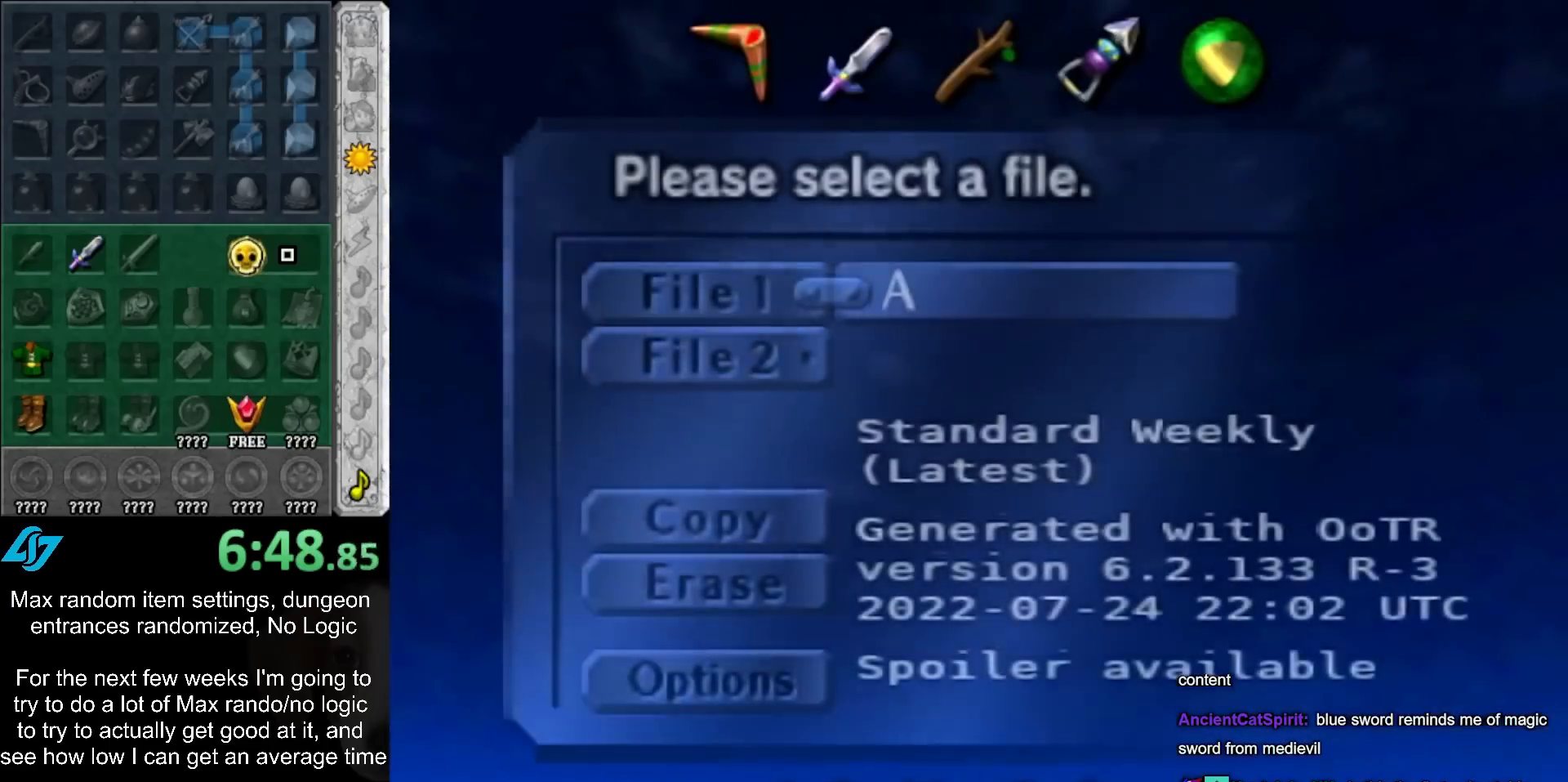
{"buttons": [], "left_stick": "center", "right_stick": "center", "events": [[317, "A", "down"], [367, "A", "up"]]}
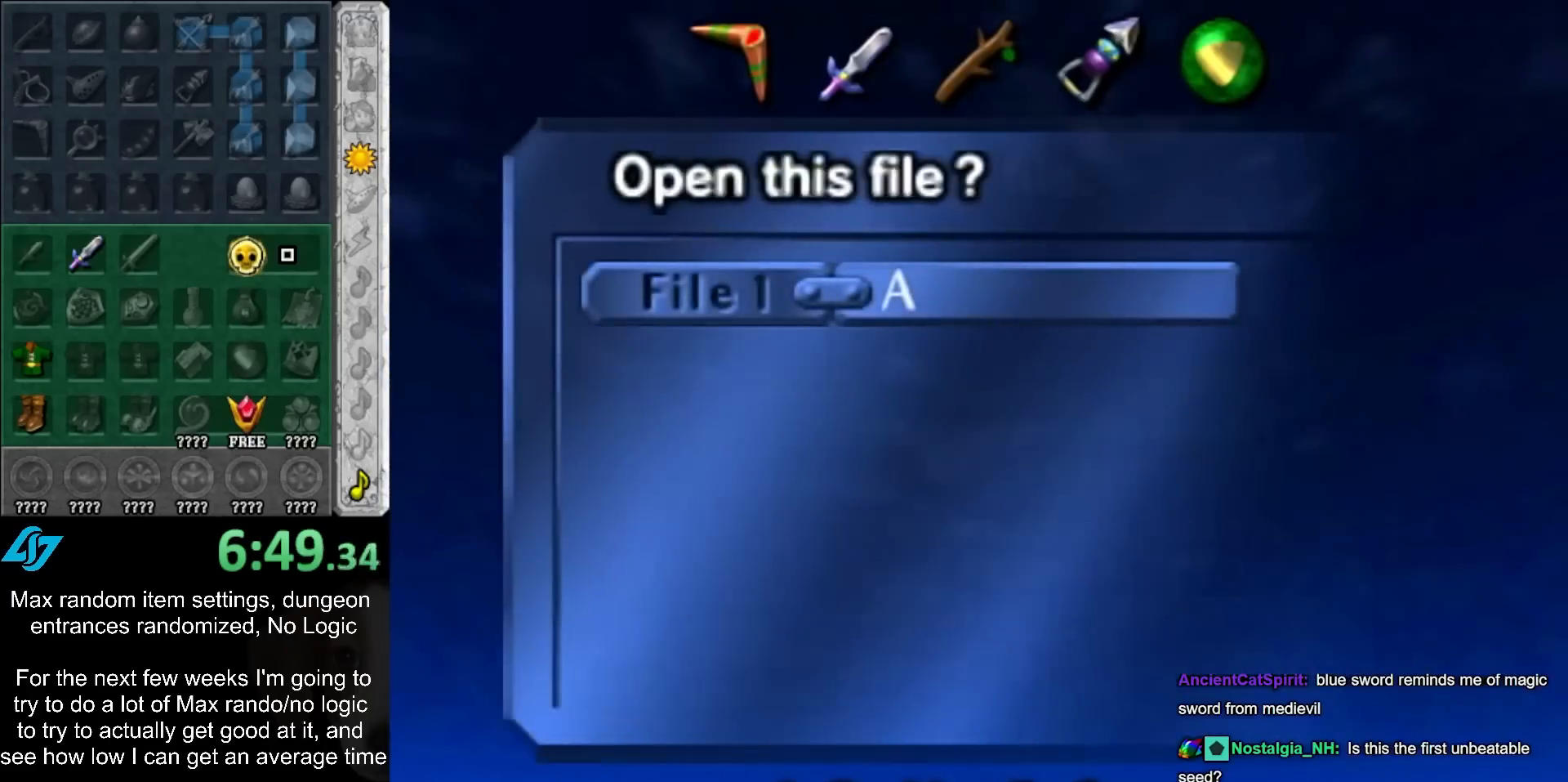
{"buttons": [], "left_stick": "center", "right_stick": "center", "events": [[133, "A", "down"], [217, "A", "up"]]}
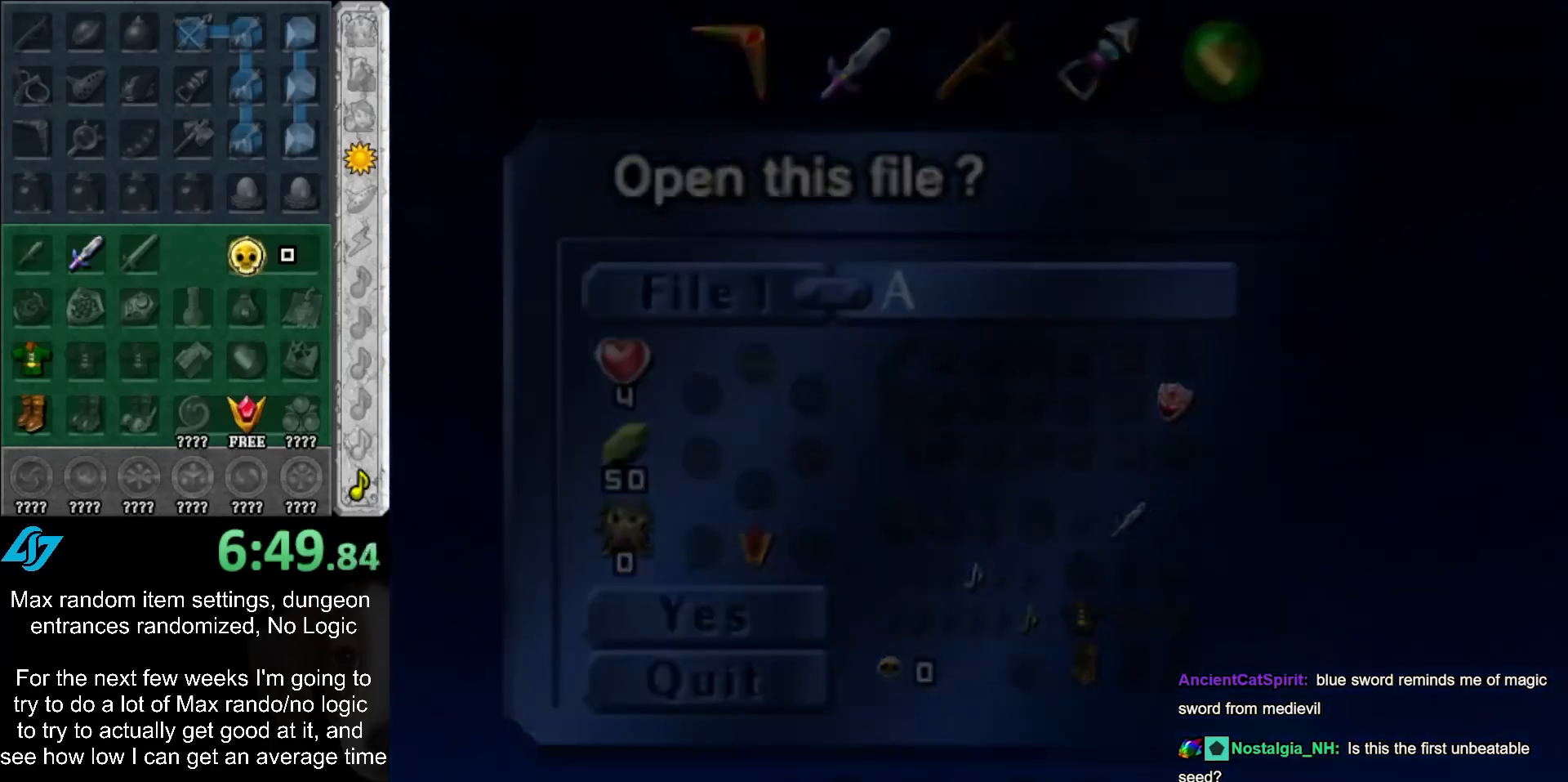
{"buttons": [], "left_stick": "center", "right_stick": "center", "events": []}
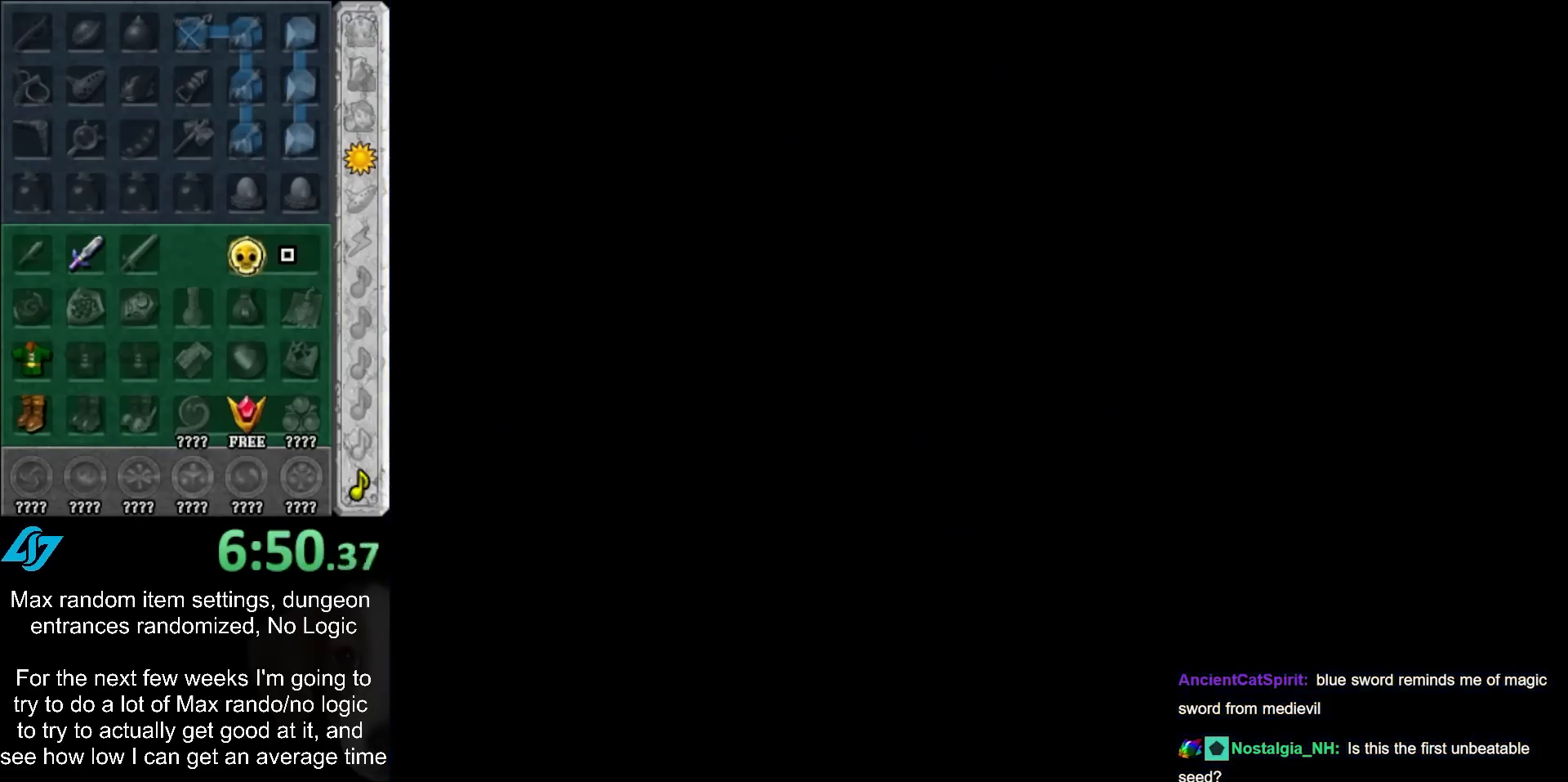
{"buttons": [], "left_stick": "center", "right_stick": "center", "events": []}
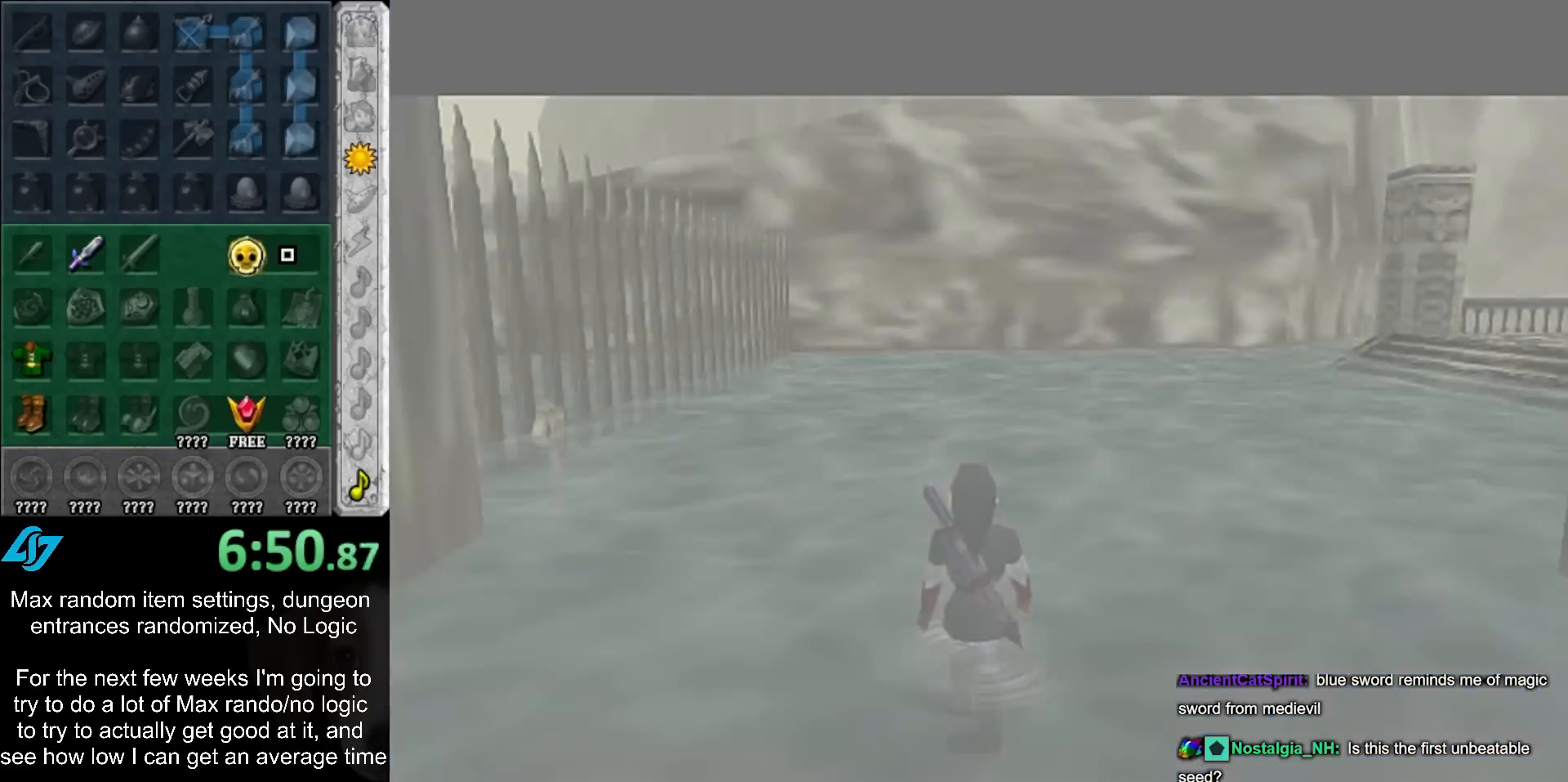
{"buttons": [], "left_stick": "down", "right_stick": "center", "events": [[433, "left_stick", "down"]]}
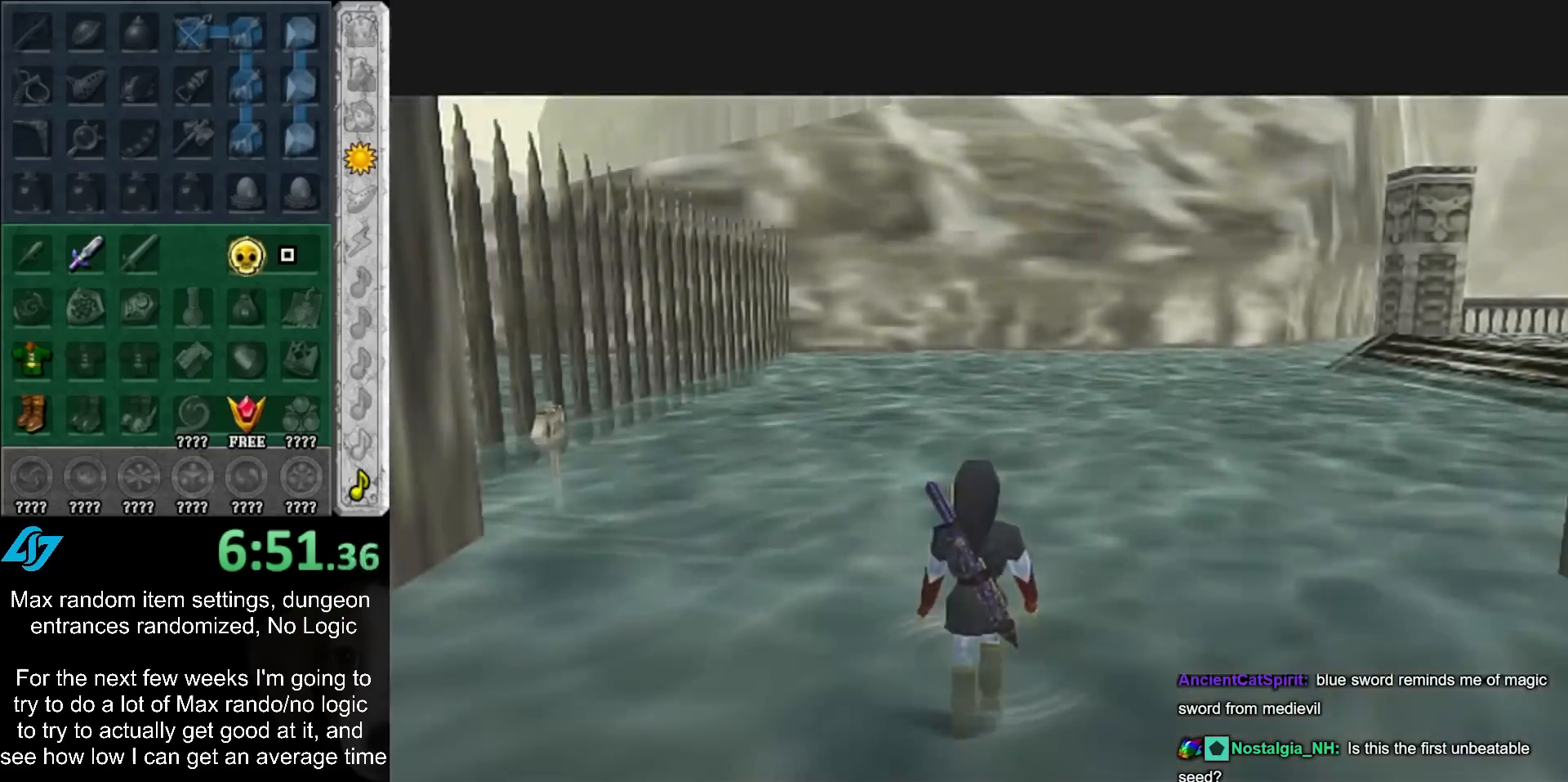
{"buttons": [], "left_stick": "center", "right_stick": "center", "events": [[250, "left_stick", "center"]]}
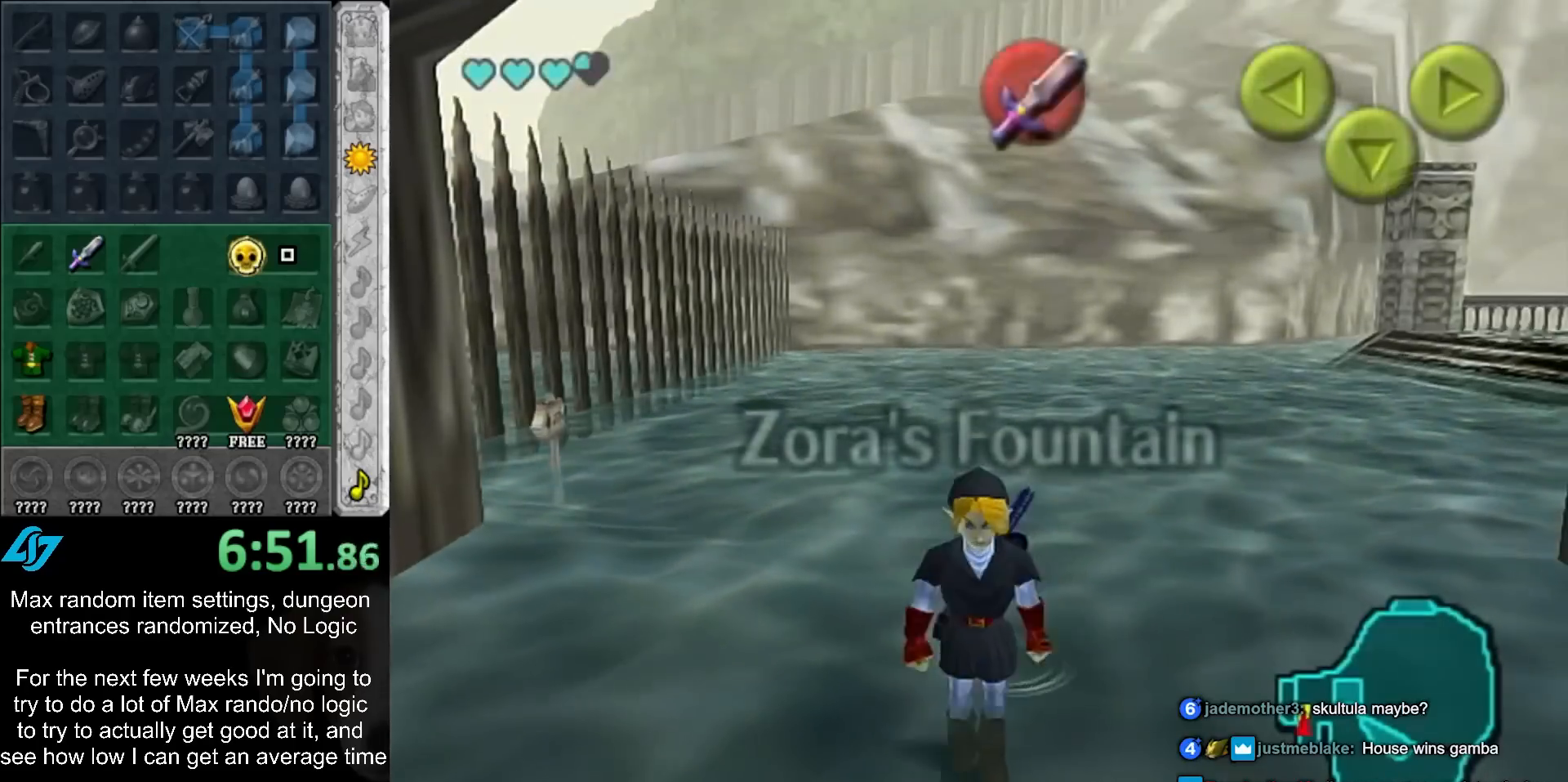
{"buttons": ["A"], "left_stick": "up-right", "right_stick": "center", "events": [[33, "left_stick", "up"], [150, "left_stick", "up-right"], [417, "A", "down"]]}
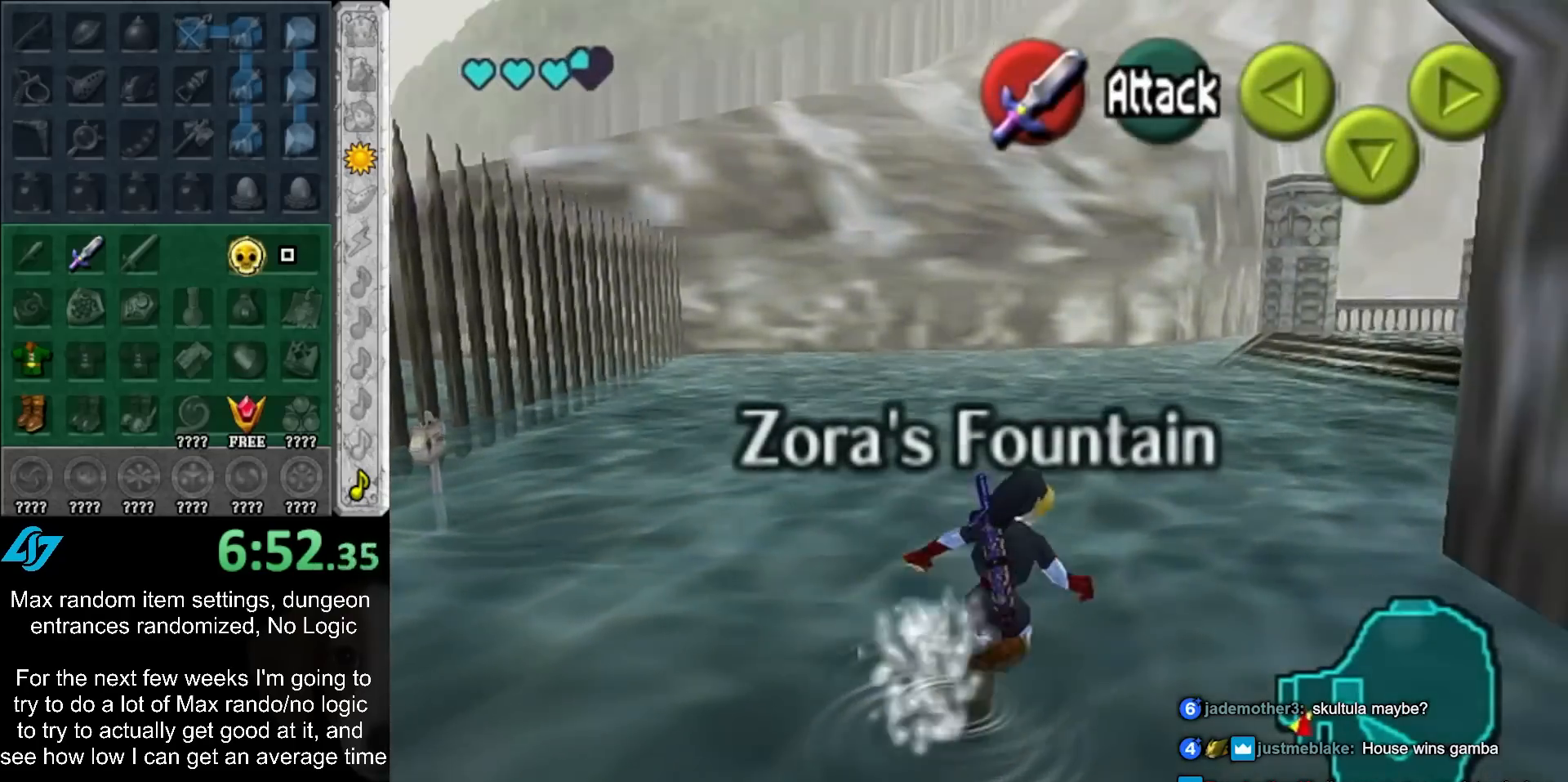
{"buttons": [], "left_stick": "up", "right_stick": "center", "events": [[50, "A", "up"], [383, "left_stick", "up"]]}
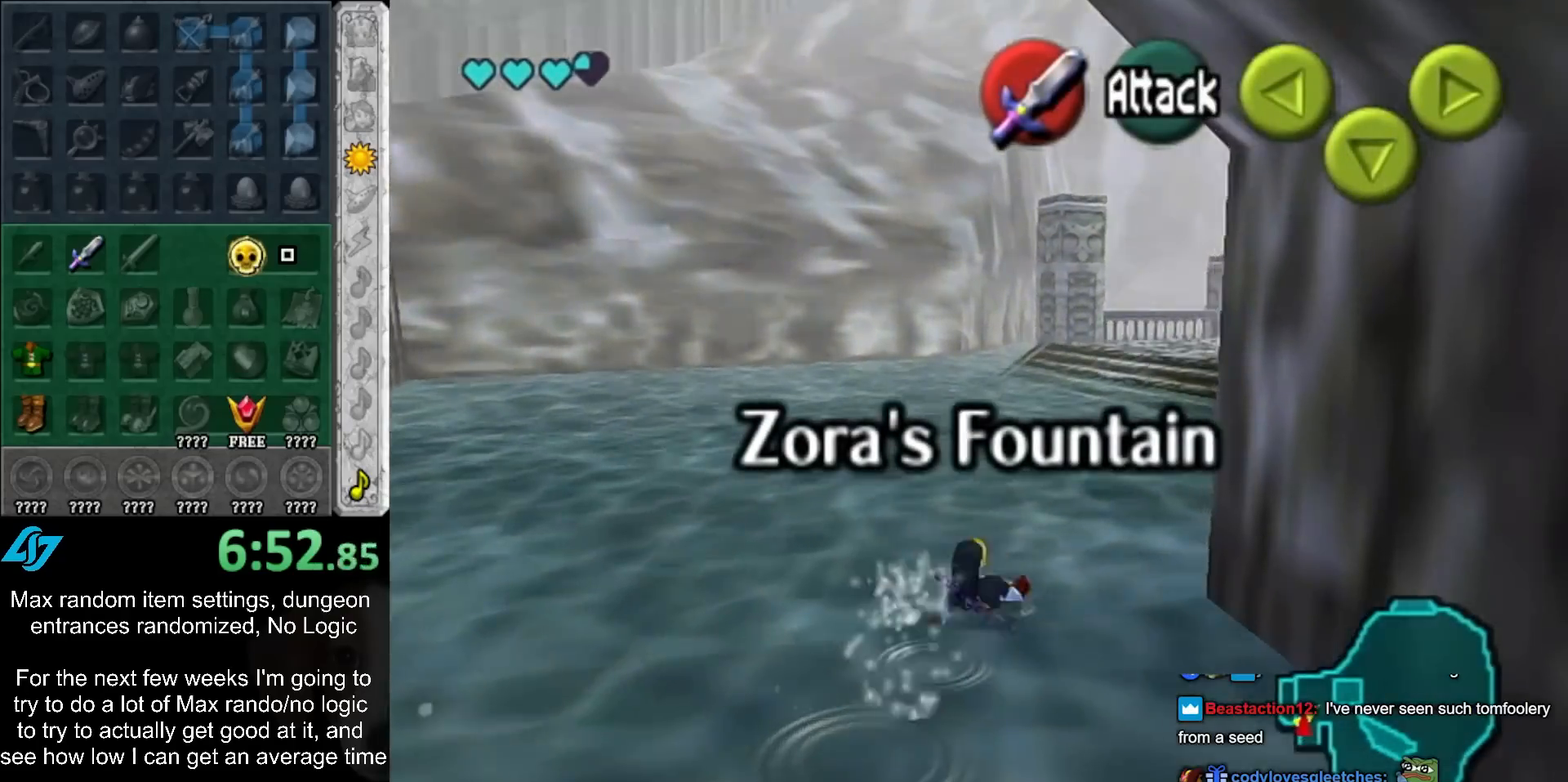
{"buttons": [], "left_stick": "up", "right_stick": "center", "events": [[217, "A", "down"], [333, "A", "up"]]}
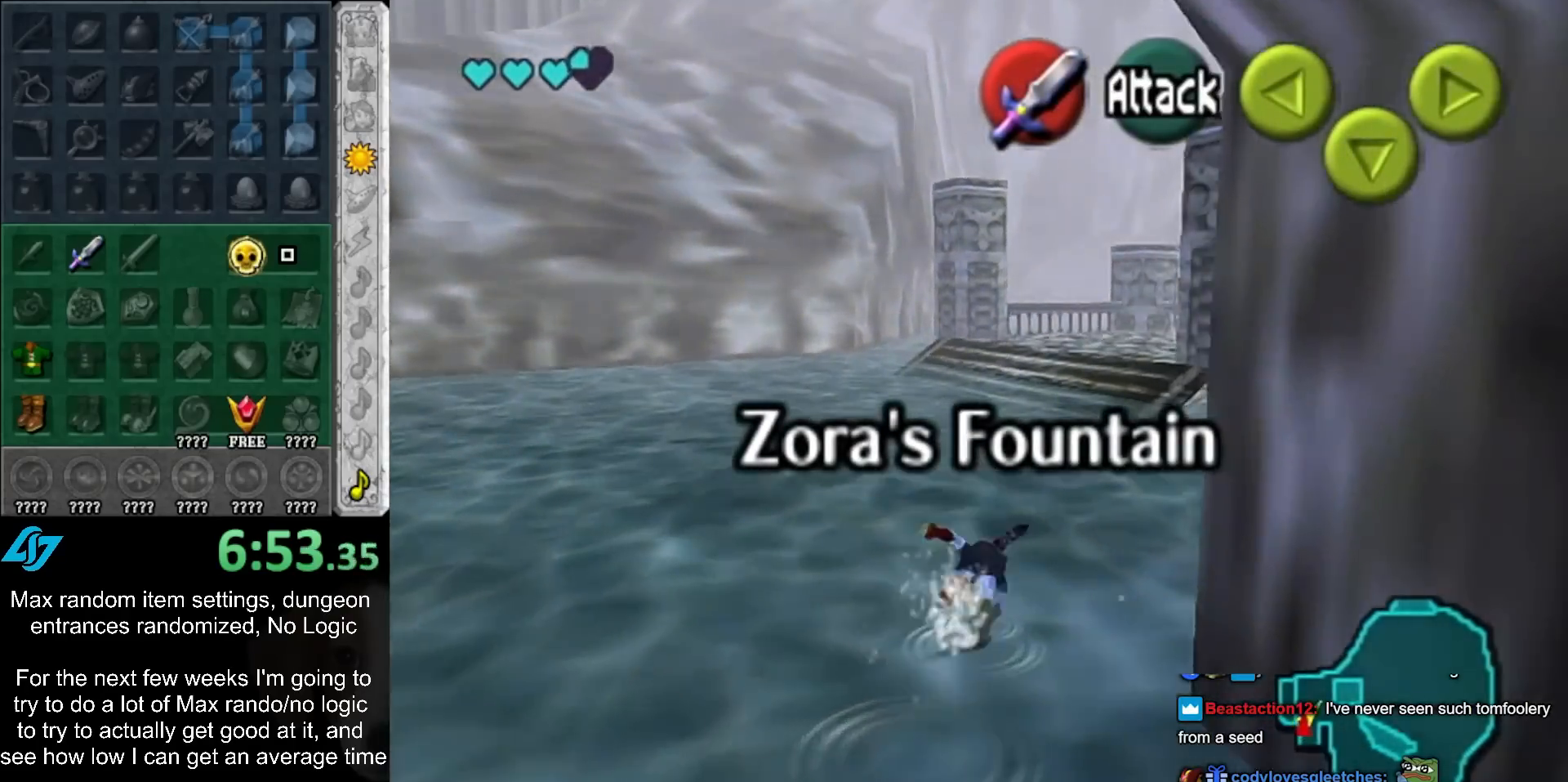
{"buttons": ["A"], "left_stick": "up", "right_stick": "center", "events": [[500, "A", "down"]]}